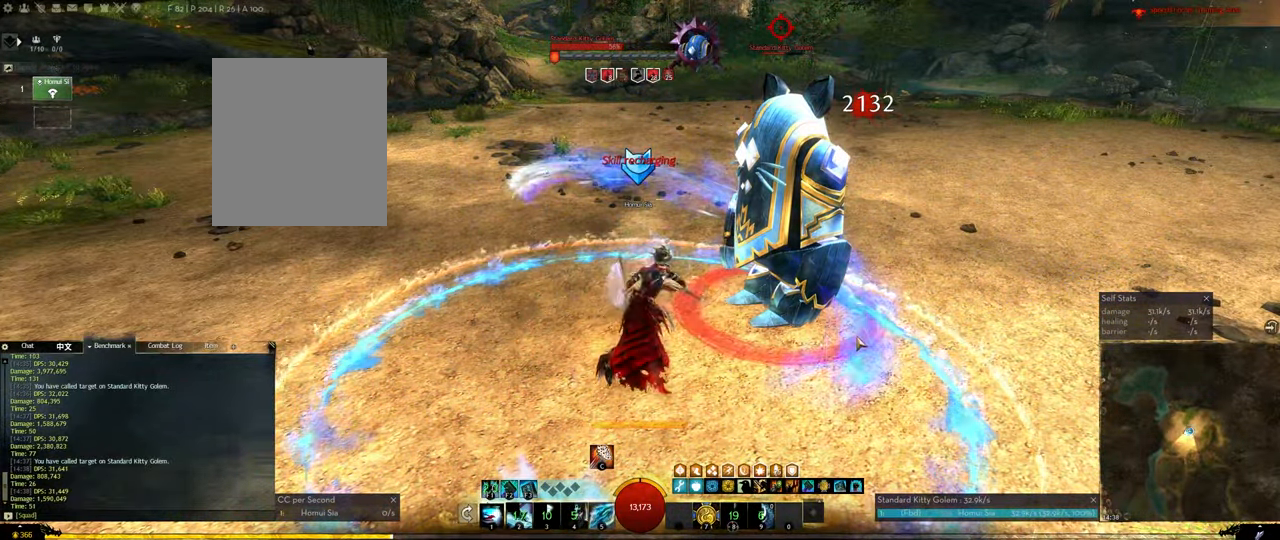
Gameplay with keyboard; each line is a JSON object with the keys held at the frame after it. "events" lists presses ("down") and releases ("up") of "1", "2", "3", "4", "5", "a", "alt", "c", "ctrl", "d", "e", "f", "f1", "f2", "f3", "f4", "f5", "q", "r", "s", "shift", "space", "tab", "tilde", "v", "w", "x" and "z" between this image and that frame as [ms after this image, input, new state], when the widget could be followed in between. No other keys are recorded. Mouse input is not recorded.
{"keys": ["1"], "events": [[33, "1", "up"], [83, "1", "down"], [233, "1", "up"], [266, "1", "down"], [416, "1", "up"], [466, "1", "down"]]}
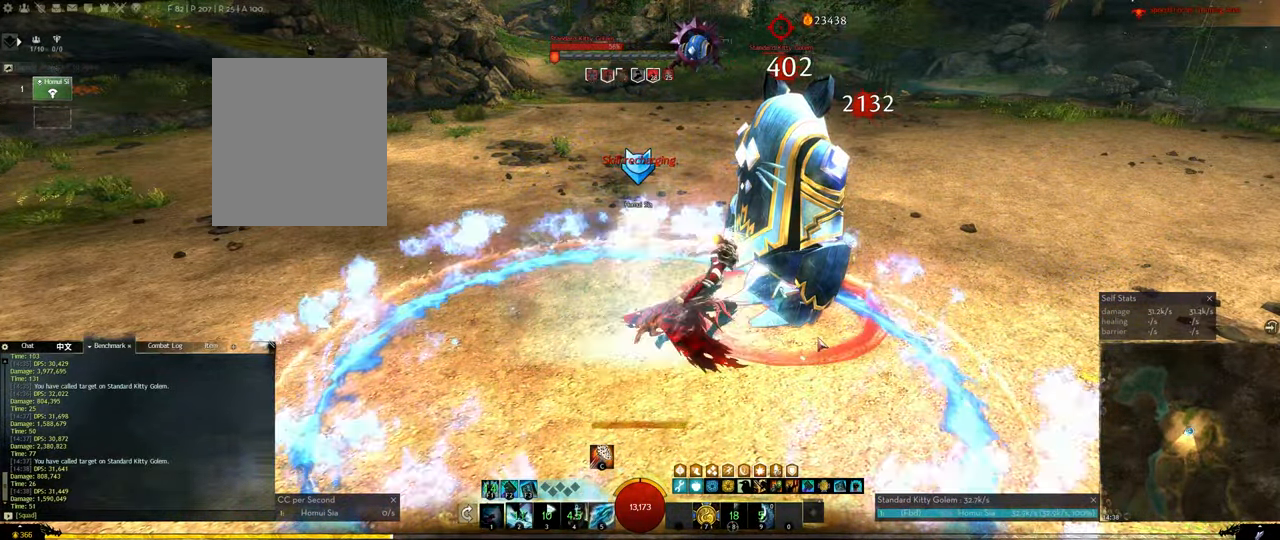
{"keys": ["1"], "events": [[100, "1", "up"], [150, "1", "down"], [250, "1", "up"], [333, "1", "down"], [433, "1", "up"], [483, "1", "down"]]}
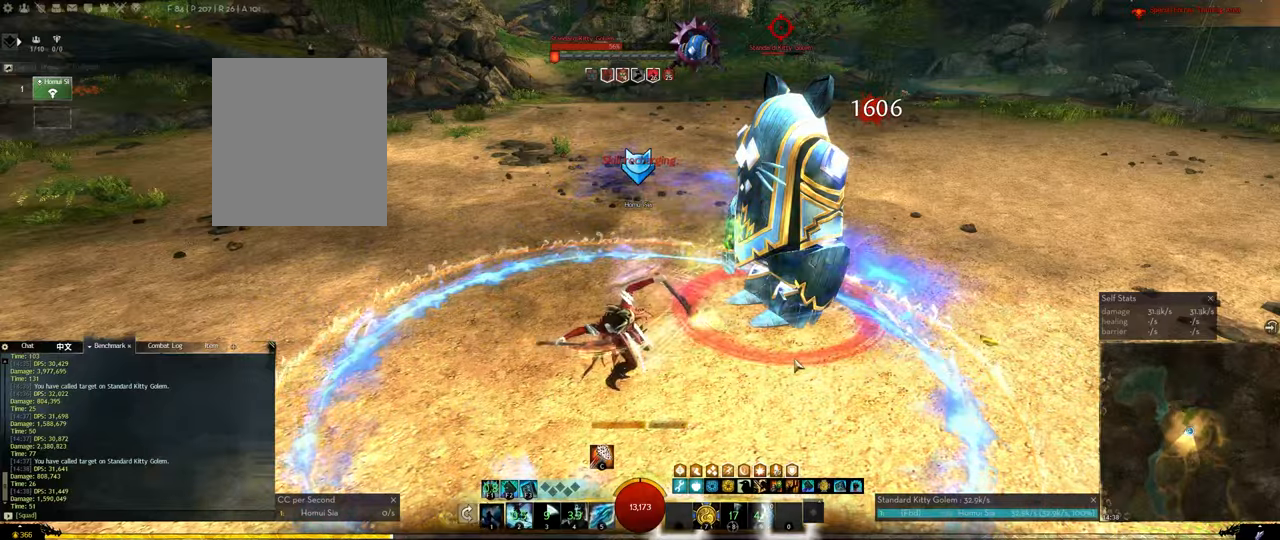
{"keys": ["1"], "events": [[117, "1", "up"], [167, "1", "down"], [250, "1", "up"], [350, "1", "down"], [450, "1", "up"], [500, "1", "down"]]}
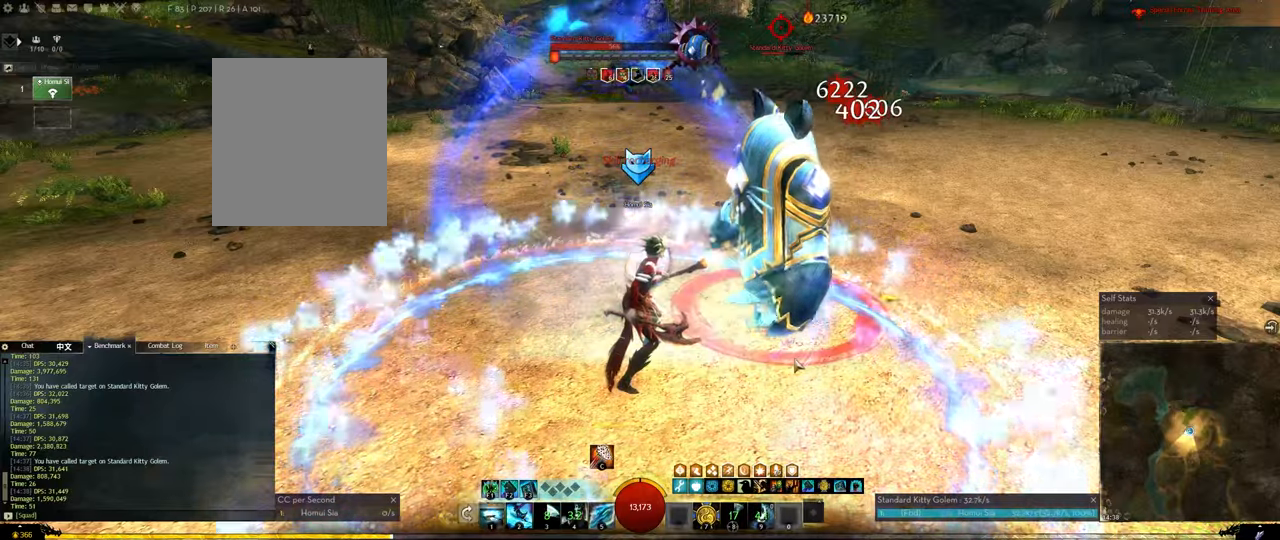
{"keys": [], "events": [[133, "1", "up"], [183, "1", "down"], [267, "1", "up"], [367, "1", "down"], [467, "1", "up"]]}
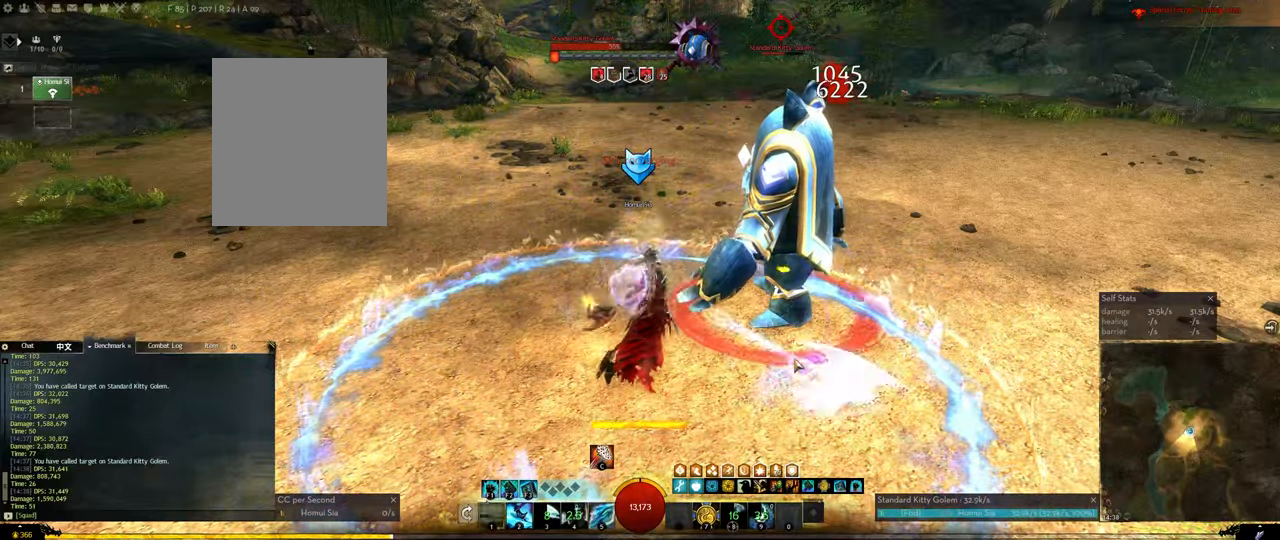
{"keys": ["1"], "events": [[50, "1", "down"], [150, "1", "up"], [200, "1", "down"], [333, "1", "up"], [383, "1", "down"]]}
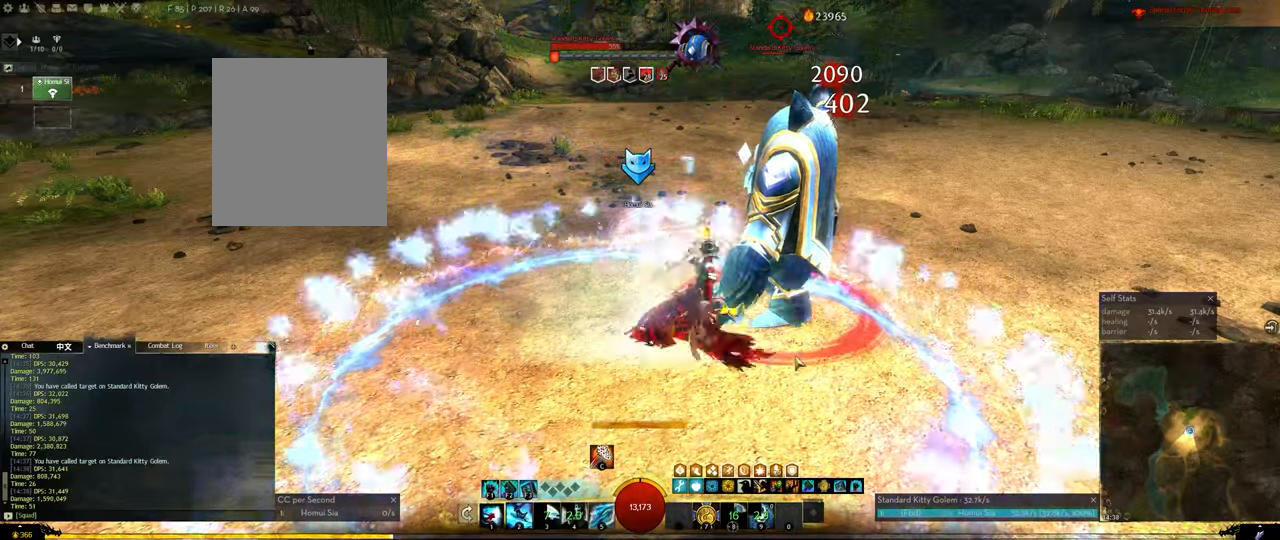
{"keys": [], "events": [[17, "1", "up"], [67, "1", "down"], [167, "1", "up"], [250, "1", "down"], [350, "1", "up"], [400, "1", "down"], [483, "1", "up"]]}
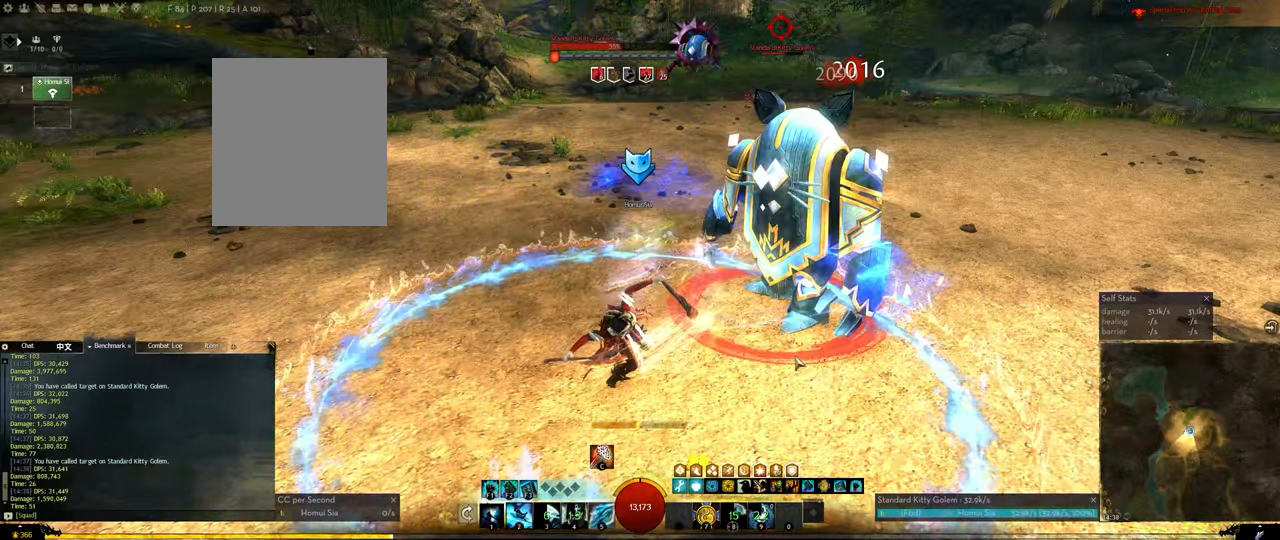
{"keys": [], "events": [[83, "1", "down"], [217, "1", "up"], [367, "2", "down"], [417, "2", "up"], [467, "2", "down"], [500, "2", "up"]]}
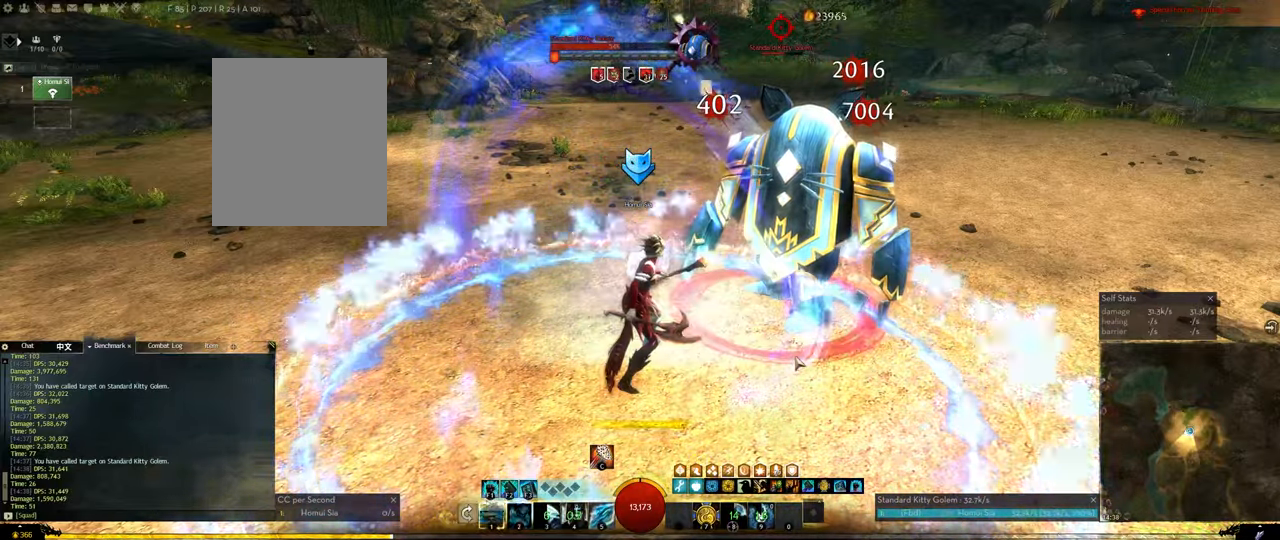
{"keys": ["2"], "events": [[100, "2", "down"], [150, "2", "up"], [200, "2", "down"]]}
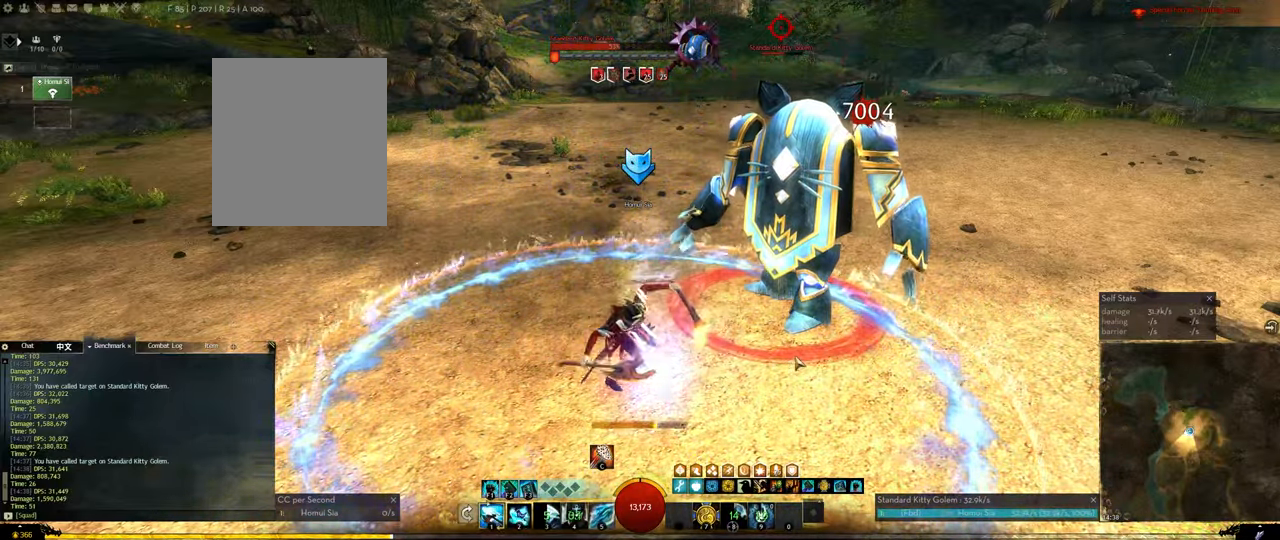
{"keys": [], "events": [[217, "2", "up"], [350, "tilde", "down"], [500, "tilde", "up"]]}
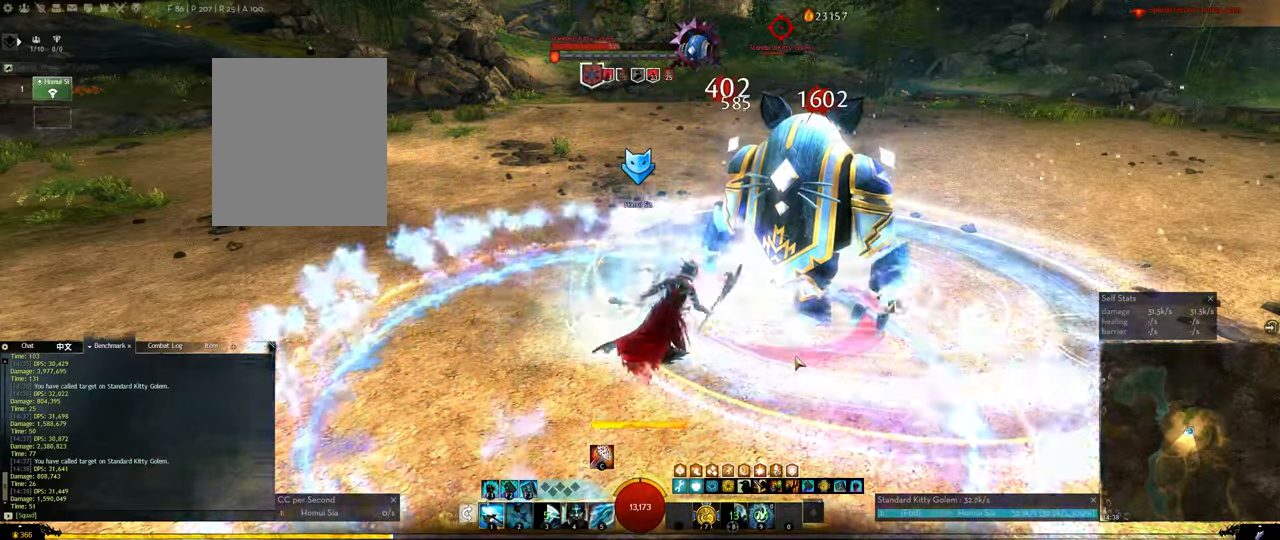
{"keys": [], "events": [[33, "2", "down"], [183, "2", "up"], [367, "4", "down"], [500, "4", "up"]]}
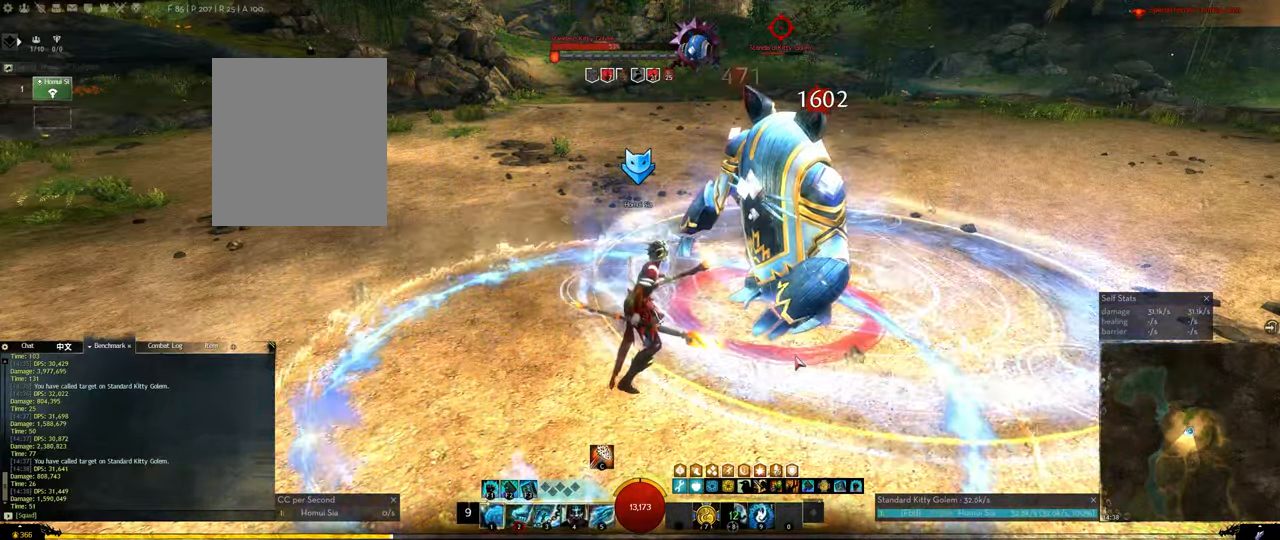
{"keys": ["2"], "events": [[233, "2", "down"], [283, "2", "up"], [333, "2", "down"]]}
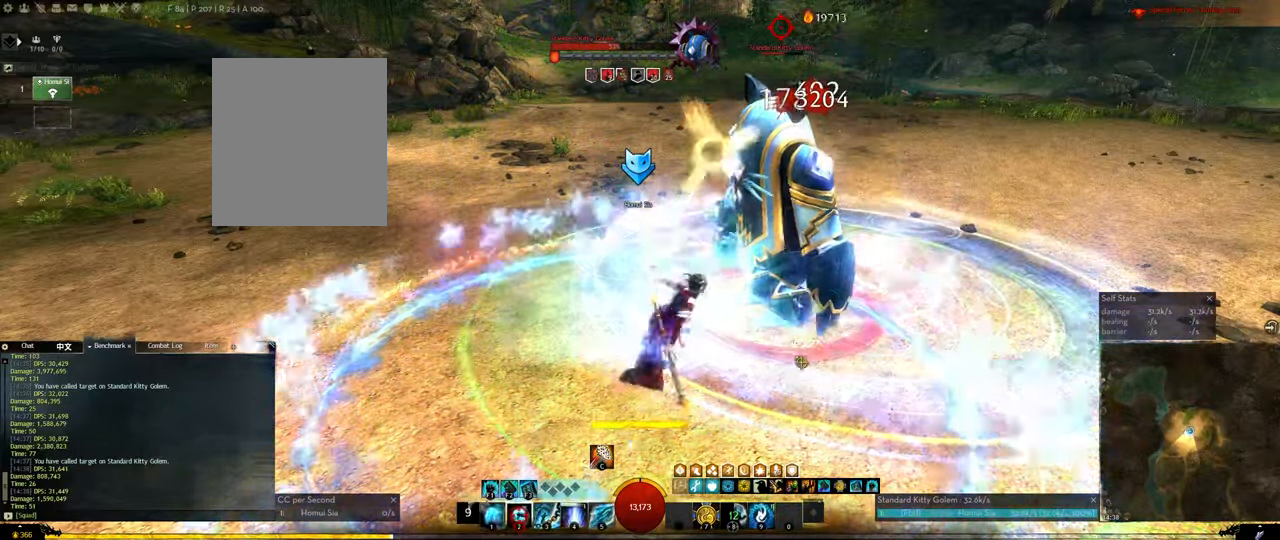
{"keys": [], "events": [[67, "2", "up"], [167, "f1", "down"], [250, "f1", "up"], [300, "f1", "down"], [450, "f1", "up"]]}
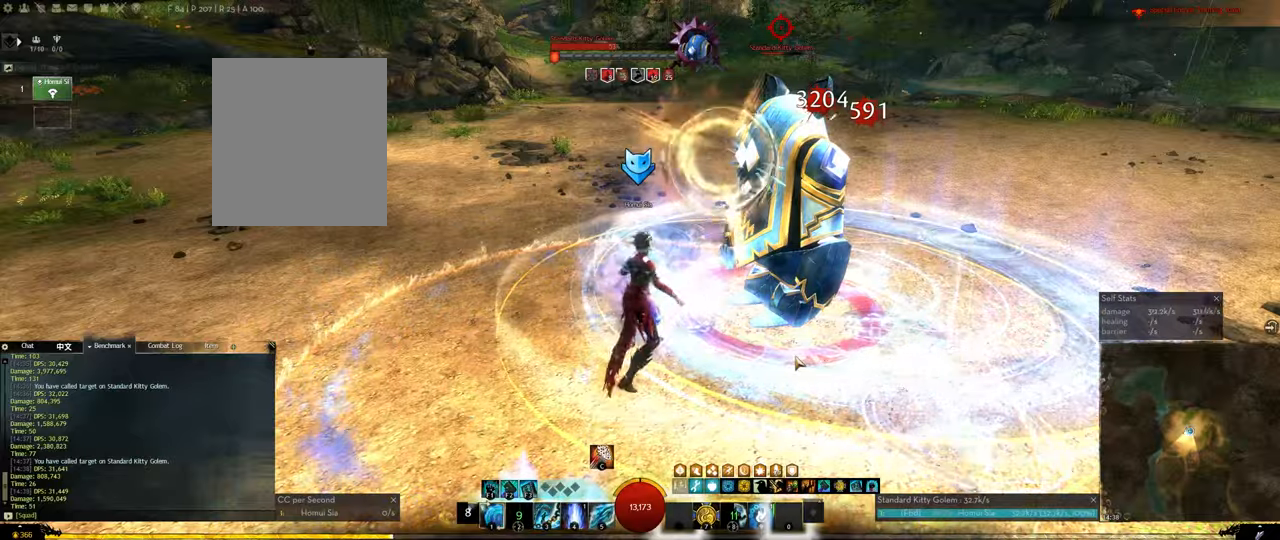
{"keys": ["2"], "events": [[34, "2", "down"], [84, "2", "up"], [134, "2", "down"], [184, "2", "up"], [234, "2", "down"], [317, "2", "up"], [367, "2", "down"]]}
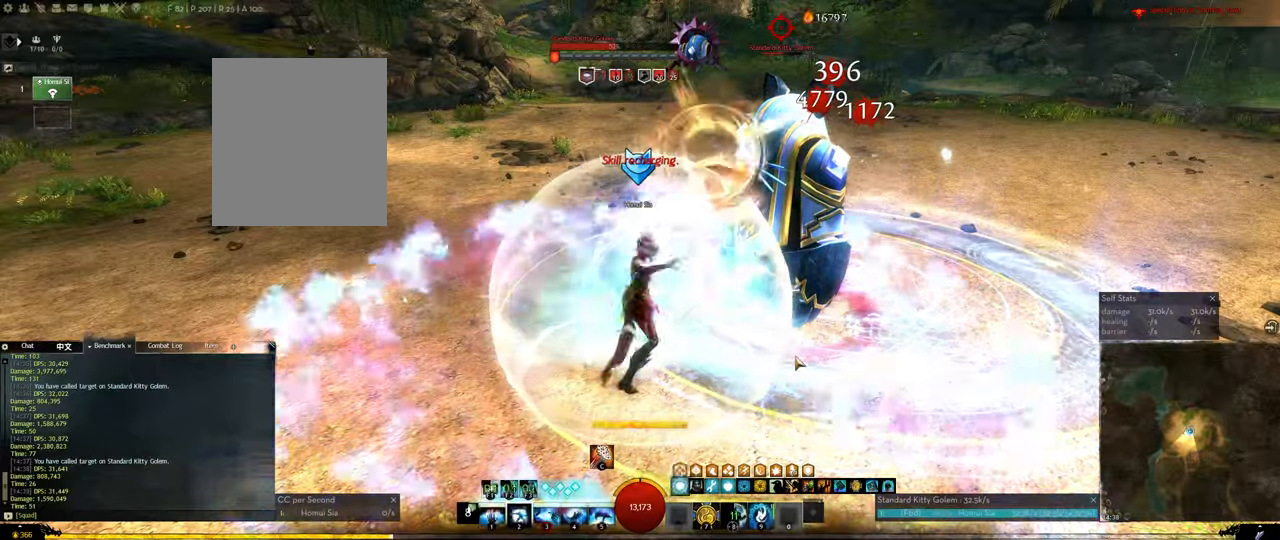
{"keys": ["4"], "events": [[50, "2", "up"], [200, "4", "down"], [250, "4", "up"], [284, "4", "down"], [384, "4", "up"], [434, "4", "down"]]}
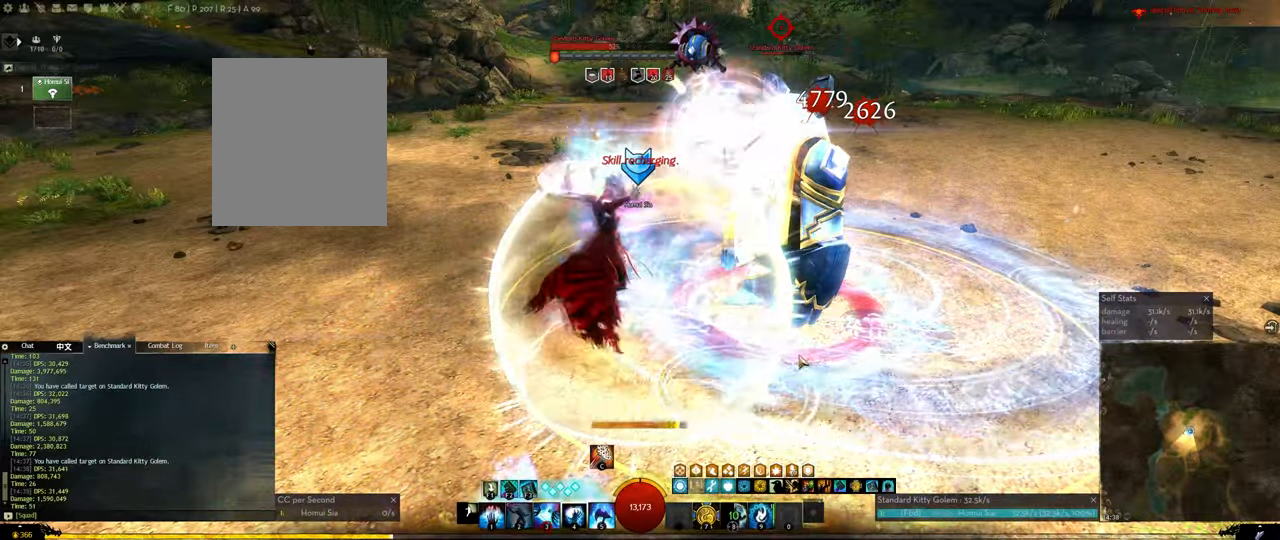
{"keys": ["5"], "events": [[117, "4", "up"], [217, "5", "down"], [250, "5", "up"], [350, "5", "down"], [400, "5", "up"], [450, "5", "down"]]}
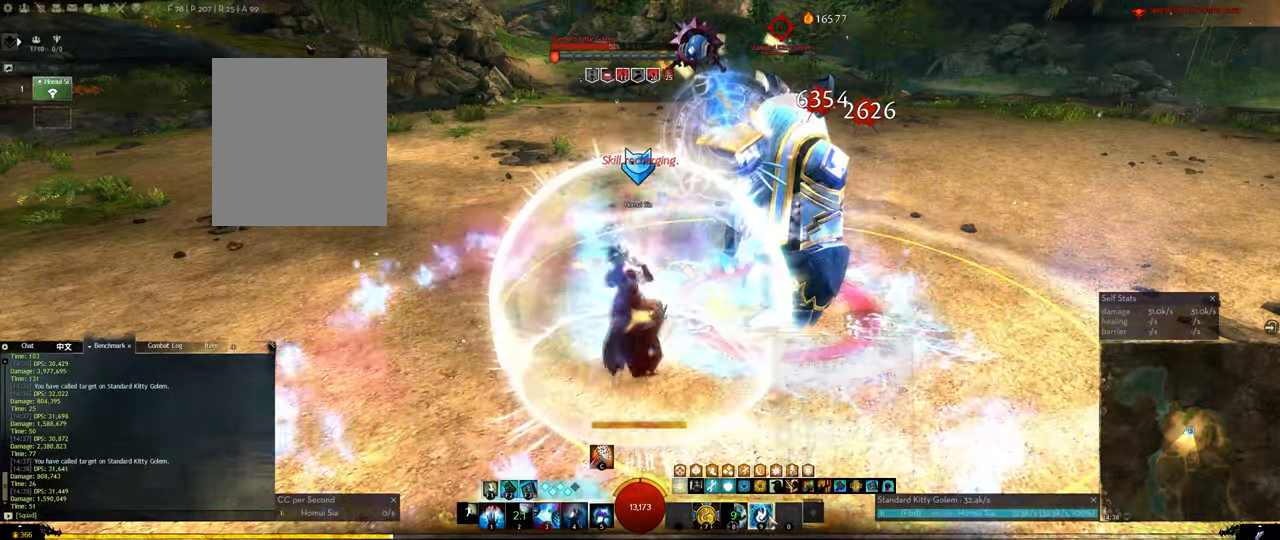
{"keys": [], "events": [[34, "5", "up"], [84, "5", "down"], [367, "5", "up"]]}
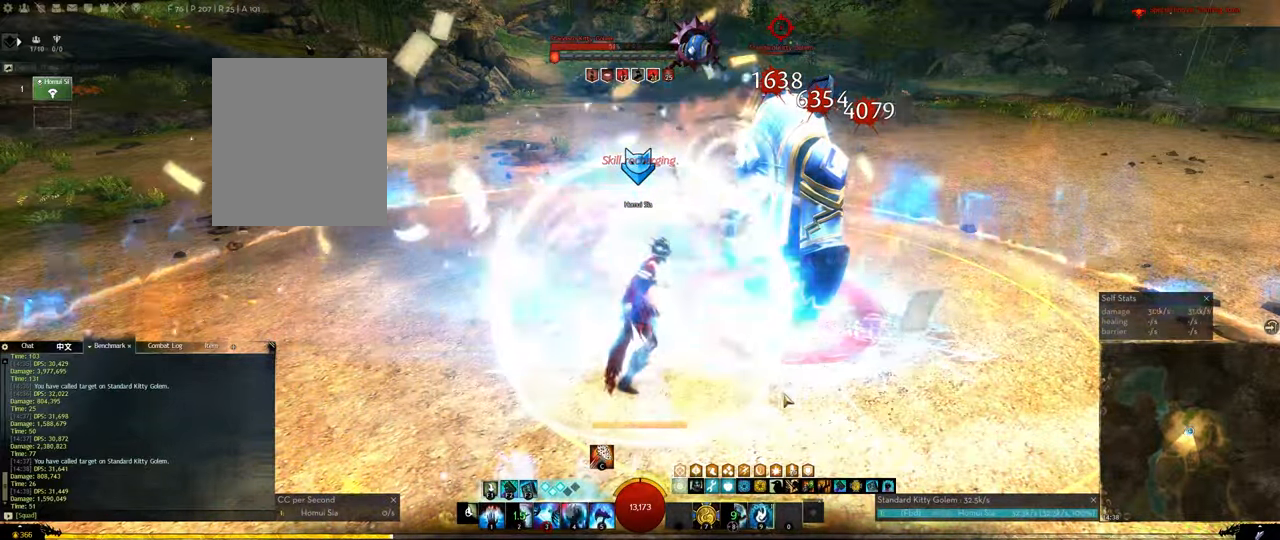
{"keys": ["1"], "events": [[284, "1", "down"]]}
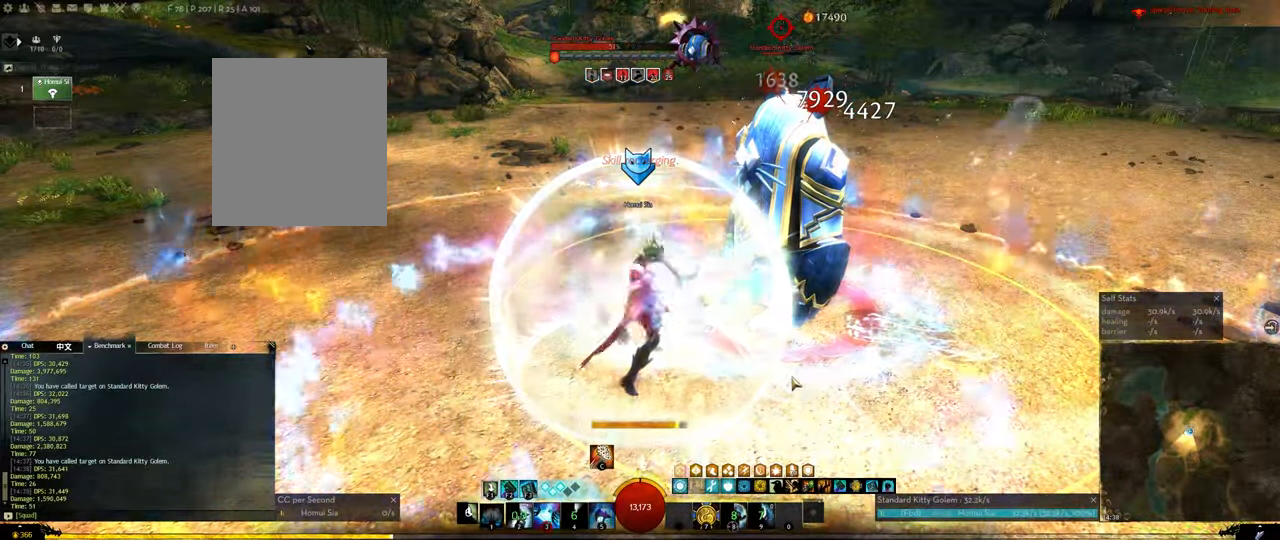
{"keys": [], "events": [[67, "1", "up"]]}
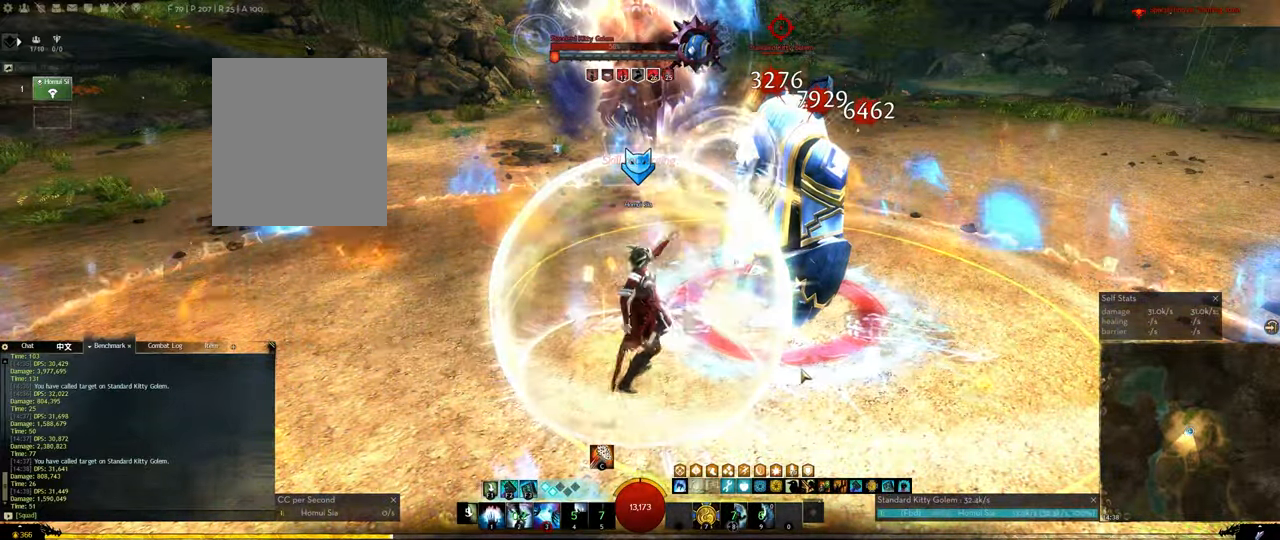
{"keys": ["2"], "events": [[184, "2", "down"], [234, "2", "up"], [317, "2", "down"], [367, "2", "up"], [417, "2", "down"], [467, "2", "up"], [500, "2", "down"]]}
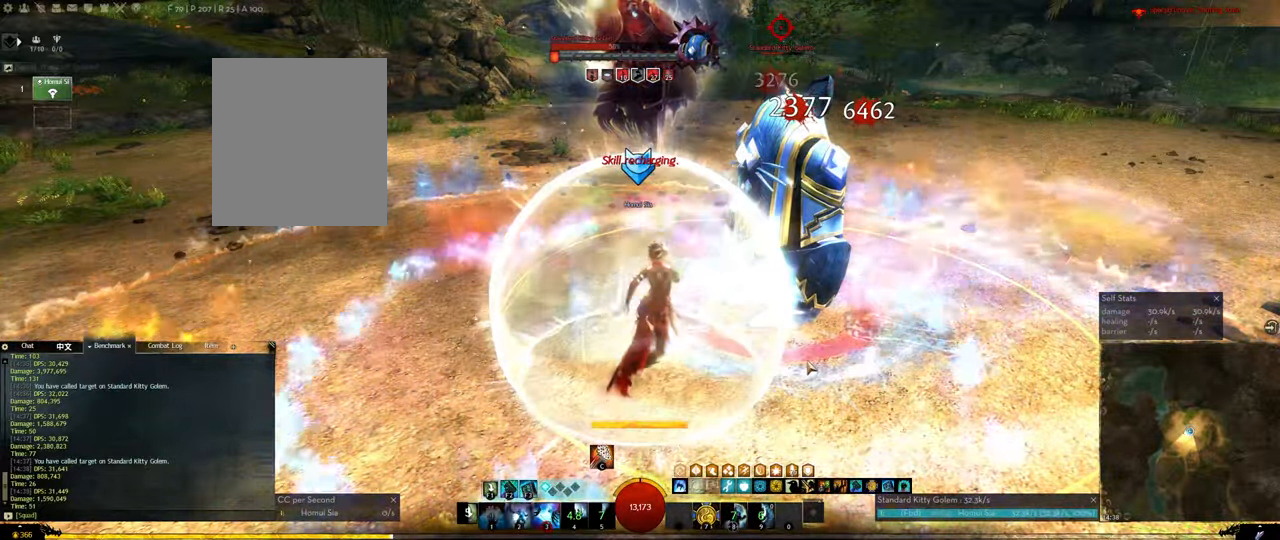
{"keys": [], "events": [[100, "2", "up"], [150, "2", "down"], [284, "2", "up"], [434, "4", "down"], [467, "4", "up"]]}
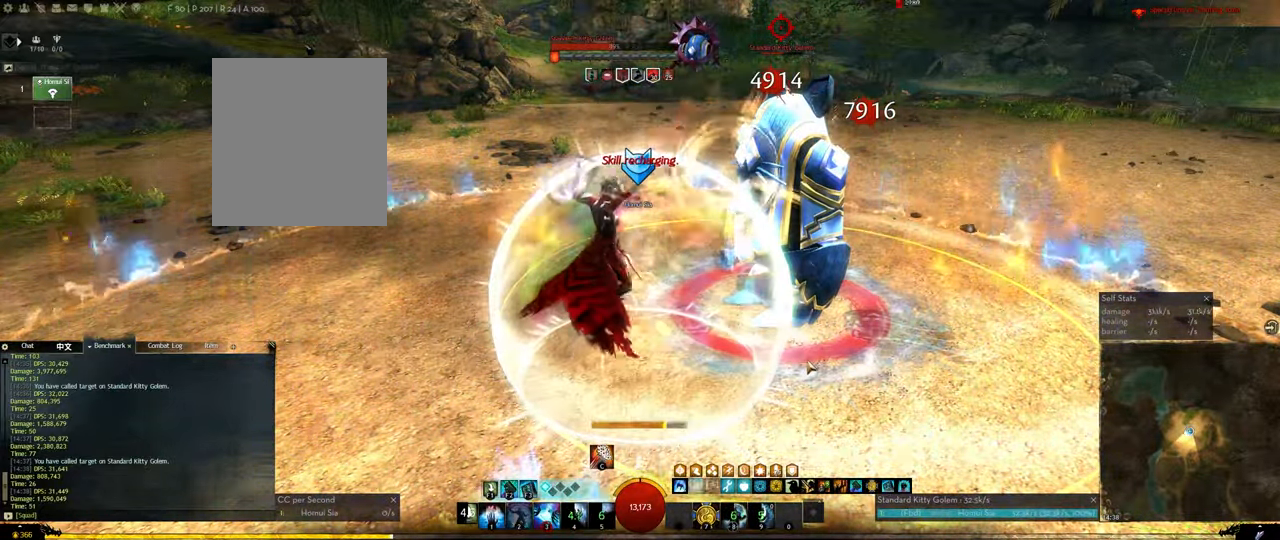
{"keys": [], "events": [[17, "4", "down"], [67, "4", "up"], [117, "4", "down"], [167, "4", "up"], [250, "4", "down"], [300, "4", "up"], [350, "4", "down"], [400, "4", "up"], [450, "4", "down"], [484, "4", "up"]]}
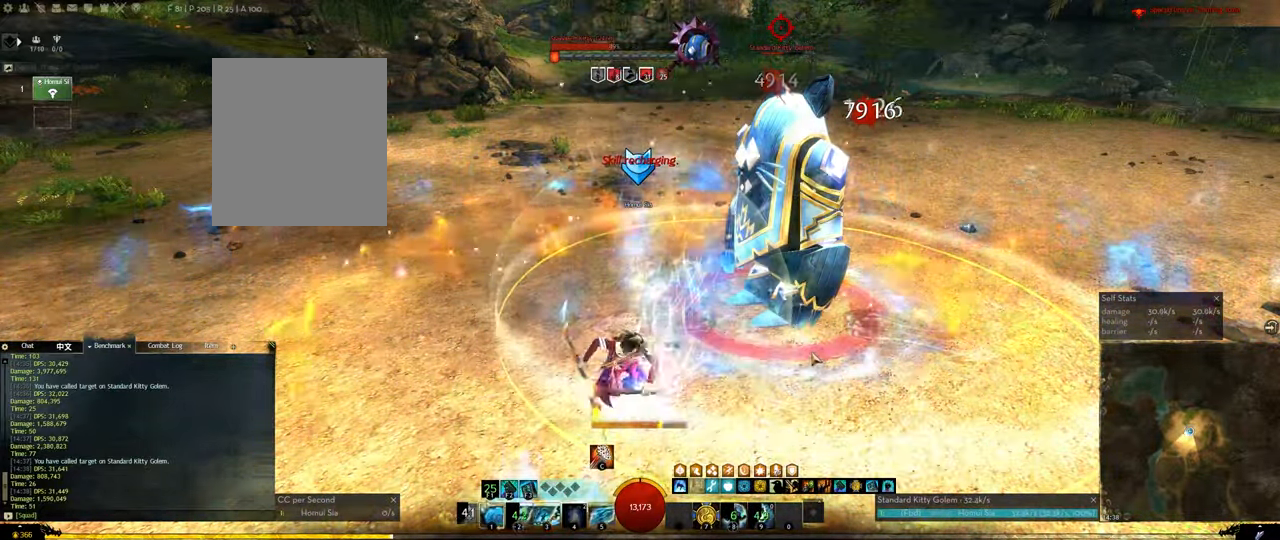
{"keys": ["4"], "events": [[34, "4", "down"], [84, "4", "up"], [184, "4", "down"], [267, "4", "up"], [317, "4", "down"], [367, "4", "up"], [417, "4", "down"], [466, "4", "up"], [500, "4", "down"]]}
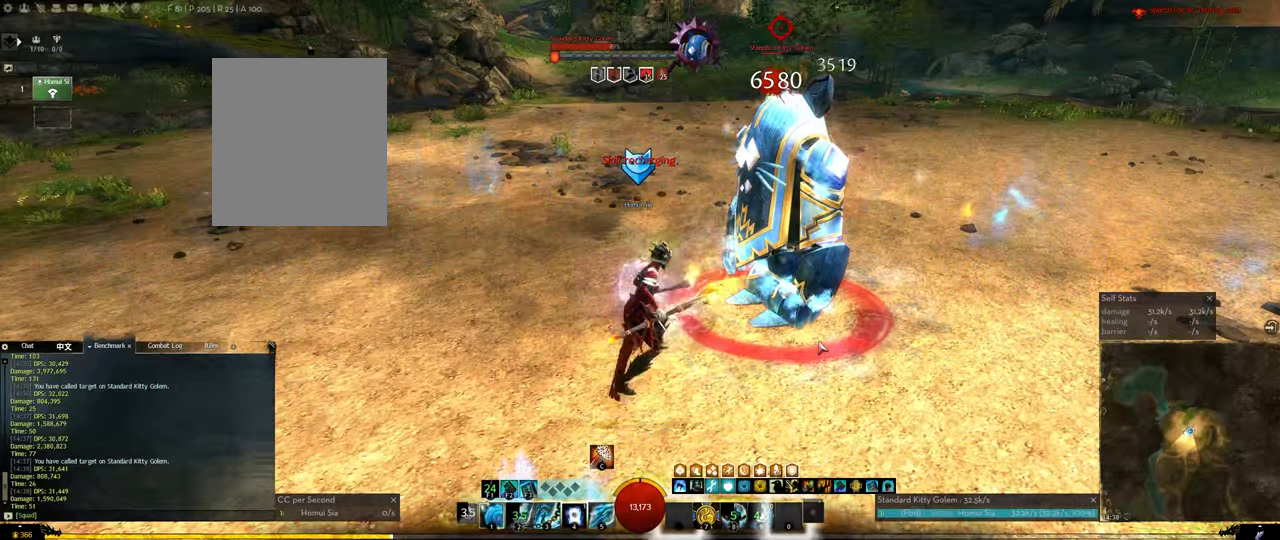
{"keys": ["5"], "events": [[233, "4", "up"], [383, "5", "down"], [433, "5", "up"], [483, "5", "down"]]}
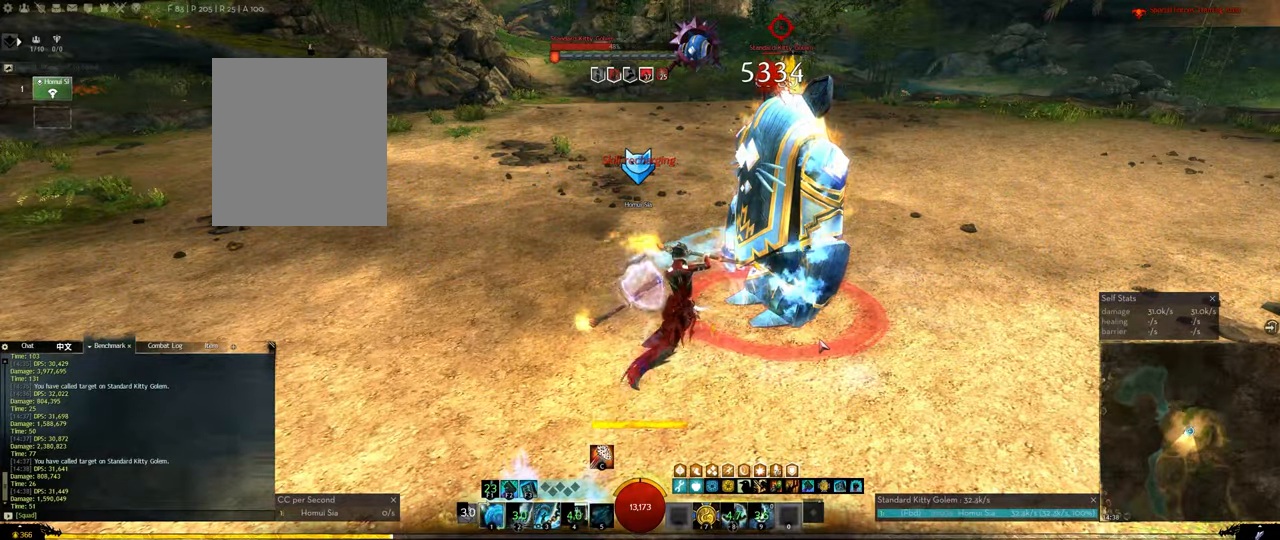
{"keys": [], "events": [[16, "5", "up"], [116, "5", "down"], [166, "5", "up"]]}
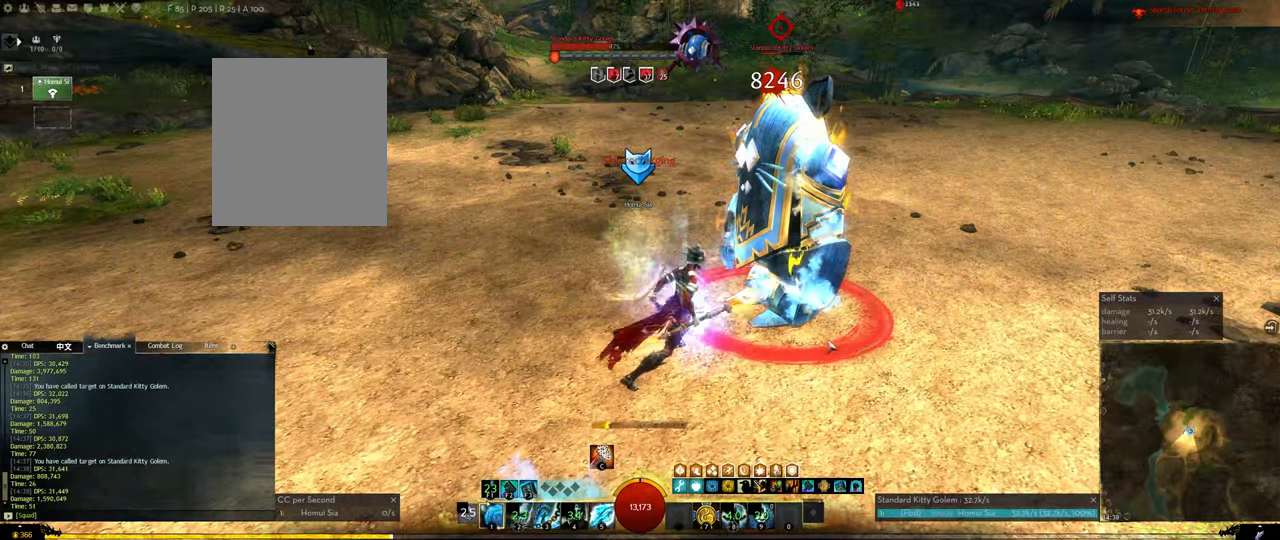
{"keys": [], "events": []}
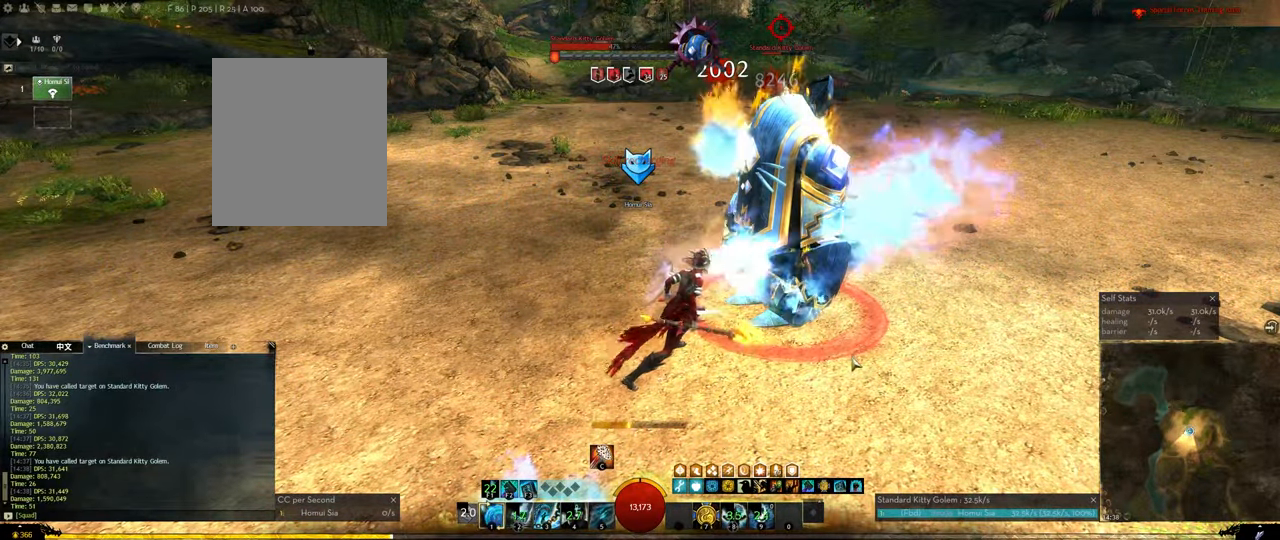
{"keys": [], "events": []}
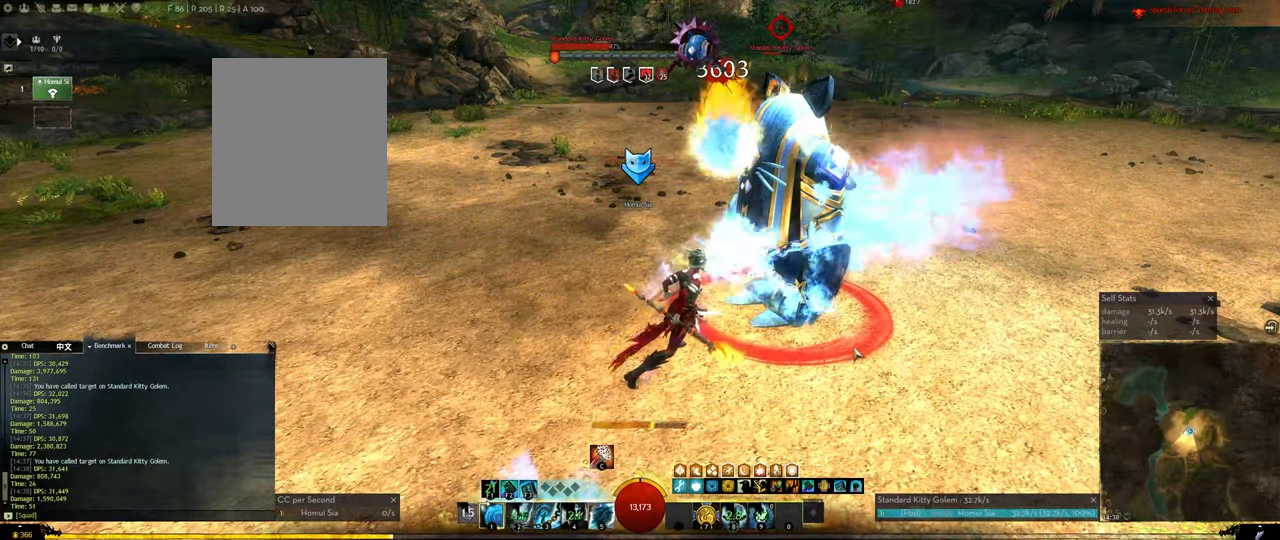
{"keys": [], "events": []}
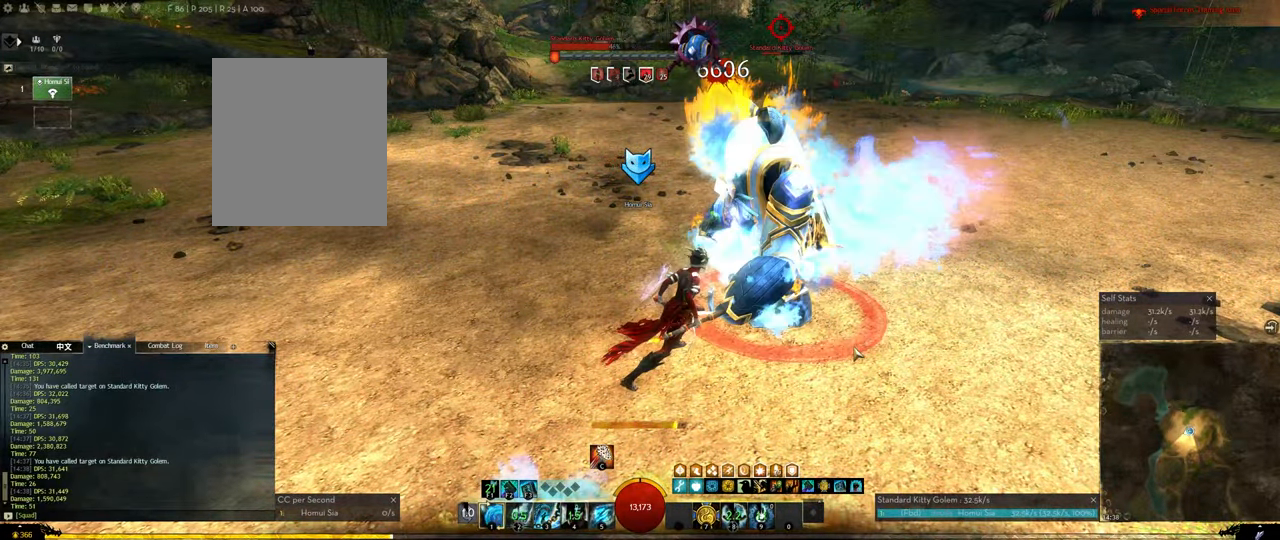
{"keys": [], "events": []}
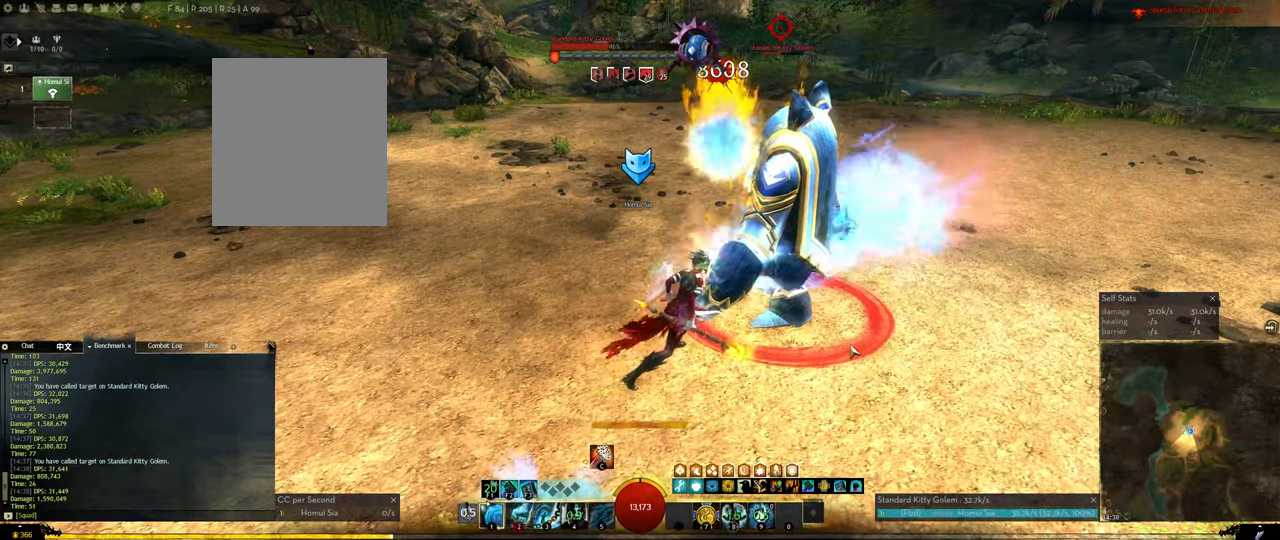
{"keys": ["2"], "events": [[100, "2", "down"], [200, "2", "up"], [233, "2", "down"], [283, "2", "up"], [333, "2", "down"], [383, "2", "up"], [433, "2", "down"]]}
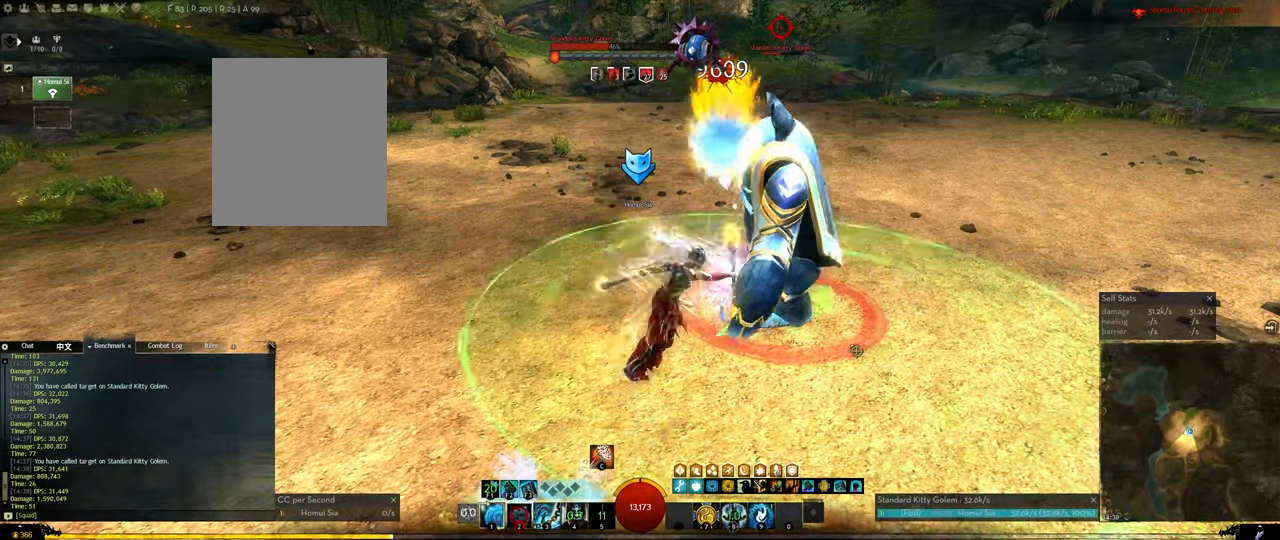
{"keys": ["2"], "events": [[16, "2", "up"], [166, "tilde", "down"], [216, "tilde", "up"], [266, "tilde", "down"], [300, "tilde", "up"], [350, "tilde", "down"], [450, "tilde", "up"], [483, "2", "down"]]}